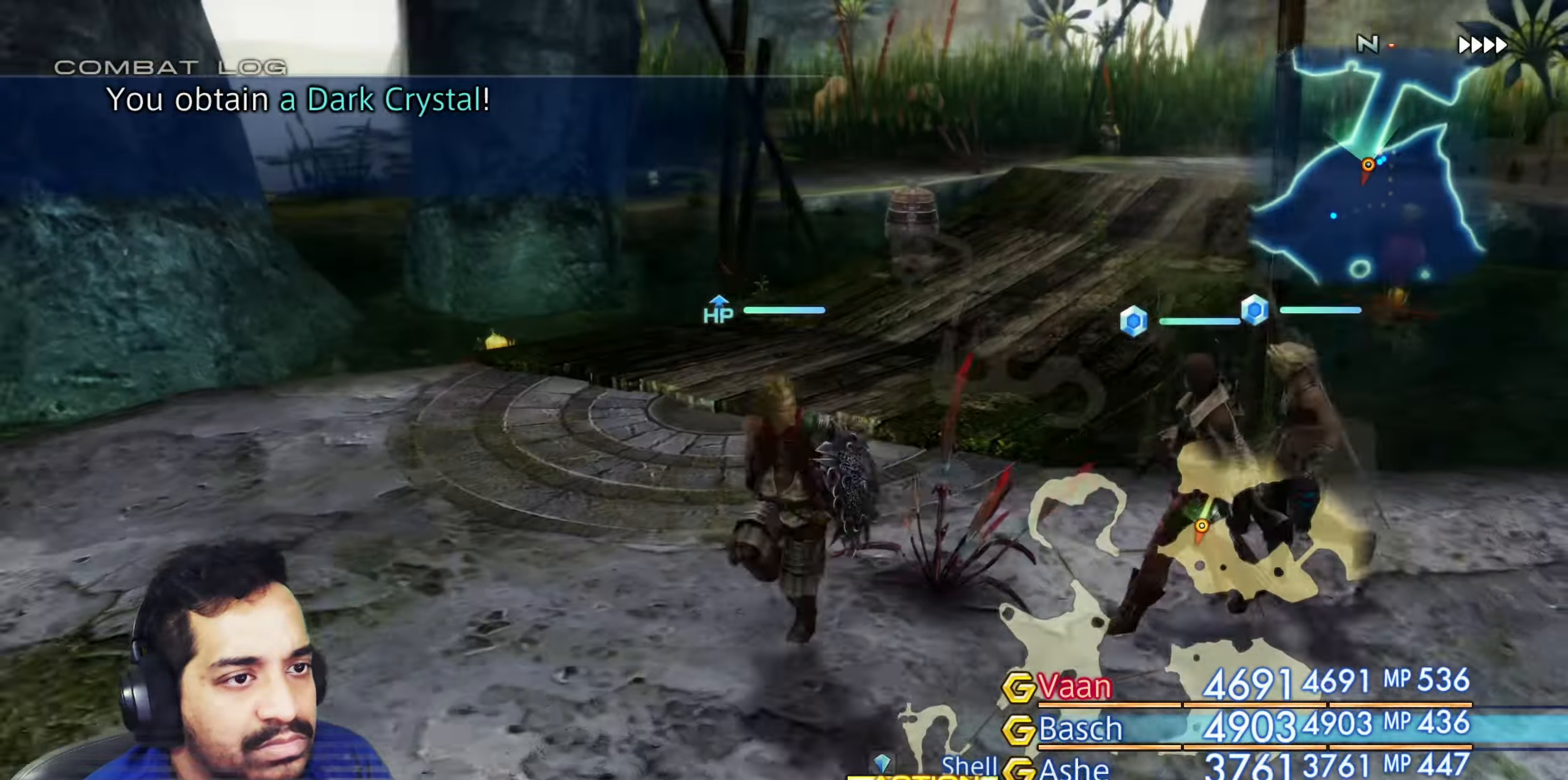
Gameplay with a controller (PlayStation layout); each line is a JSON object with the inputs held at the frame after it. "events" lists button and stick changes between this image and that frame as [ms after this image, input, new state], when the widget could be followed in between. Not read: L3 R3.
{"buttons": [], "left_stick": "up", "right_stick": "center", "events": [[100, "left_stick", "up"], [150, "right_stick", "right"], [217, "right_stick", "down-right"], [250, "left_stick", "up-right"], [400, "left_stick", "up"], [467, "right_stick", "center"]]}
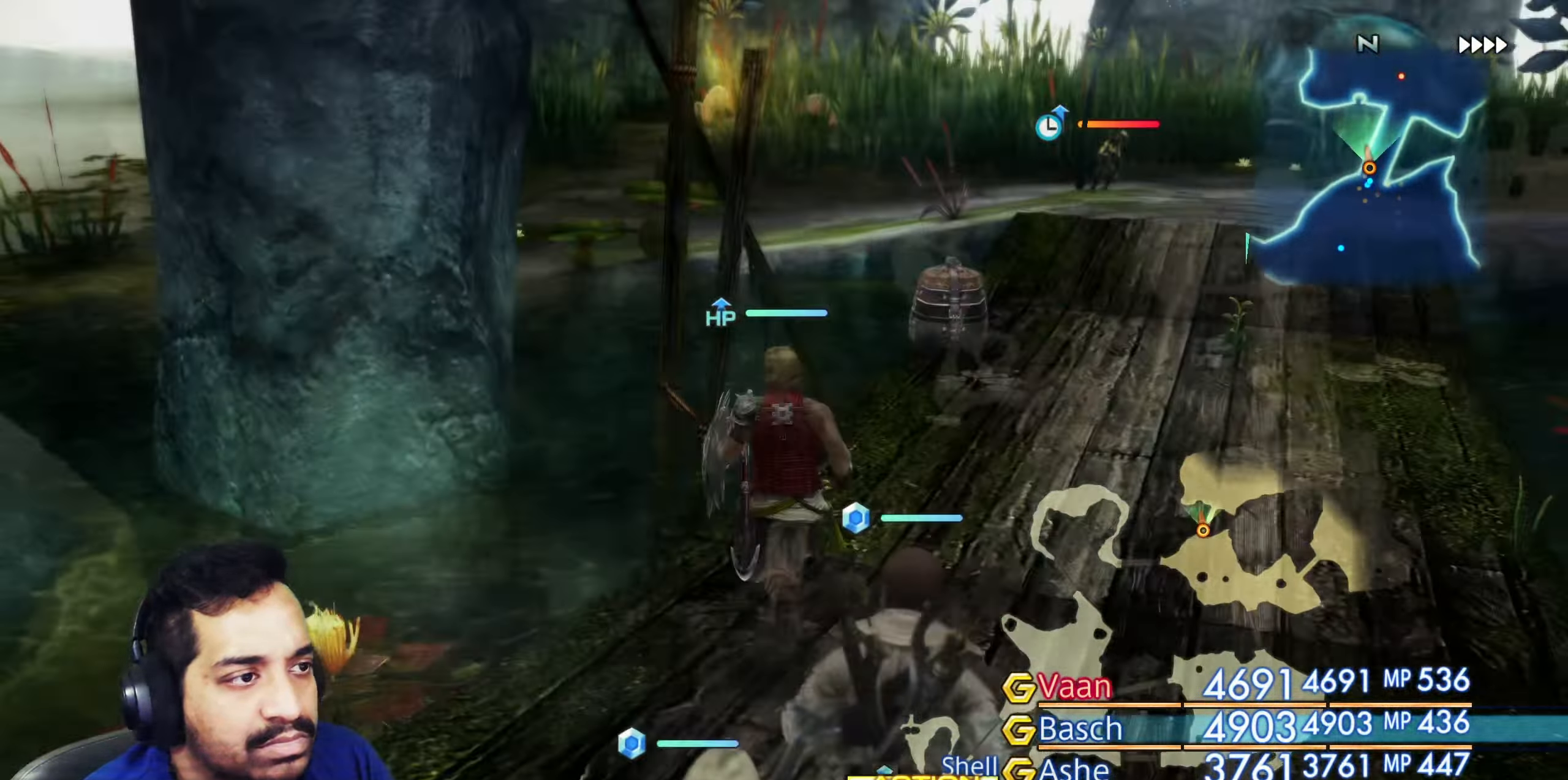
{"buttons": ["CROSS"], "left_stick": "up", "right_stick": "center", "events": [[400, "CROSS", "down"]]}
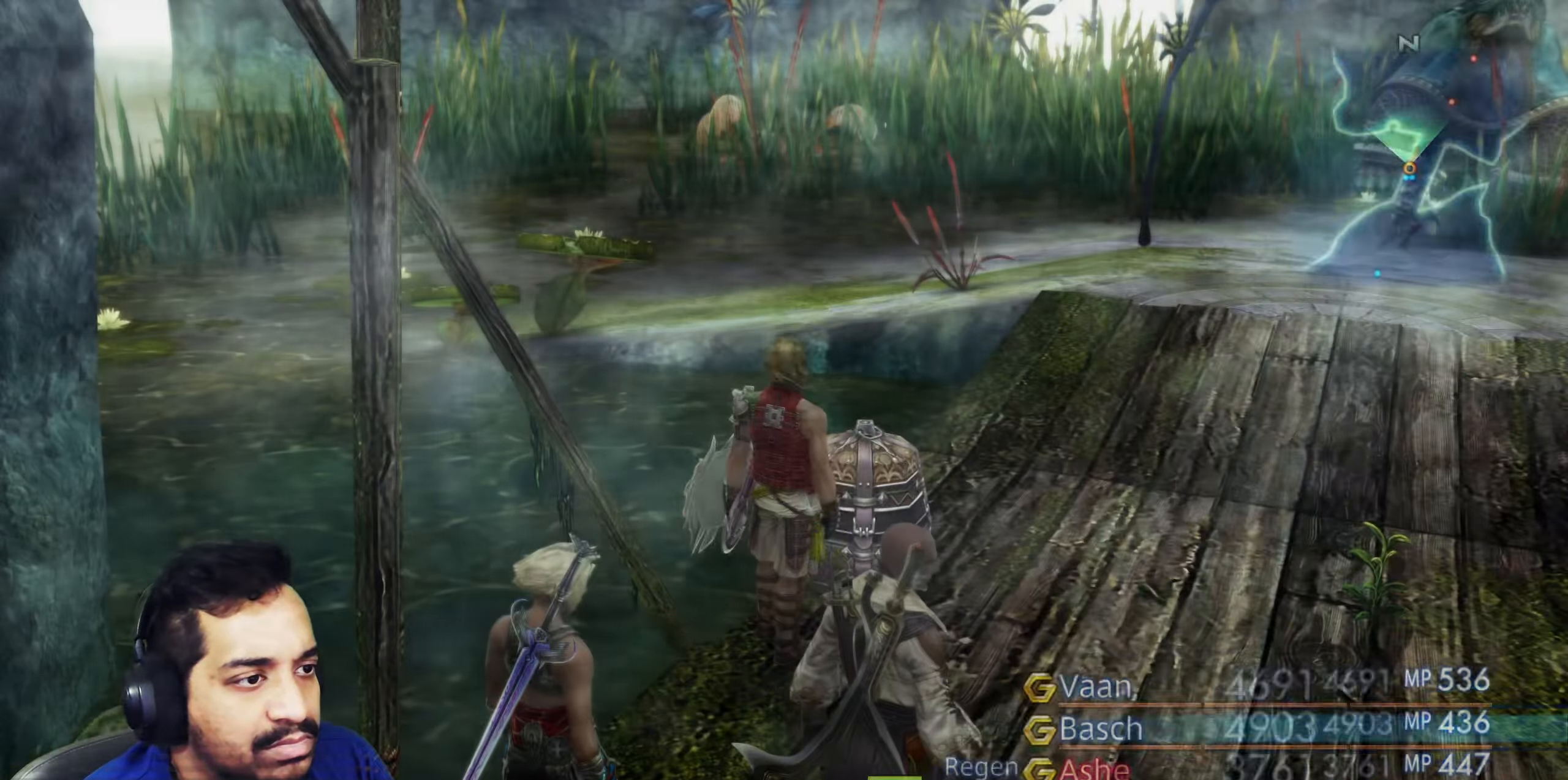
{"buttons": [], "left_stick": "right", "right_stick": "center", "events": [[17, "left_stick", "center"], [33, "CROSS", "up"], [367, "CROSS", "down"], [450, "CROSS", "up"], [483, "left_stick", "right"]]}
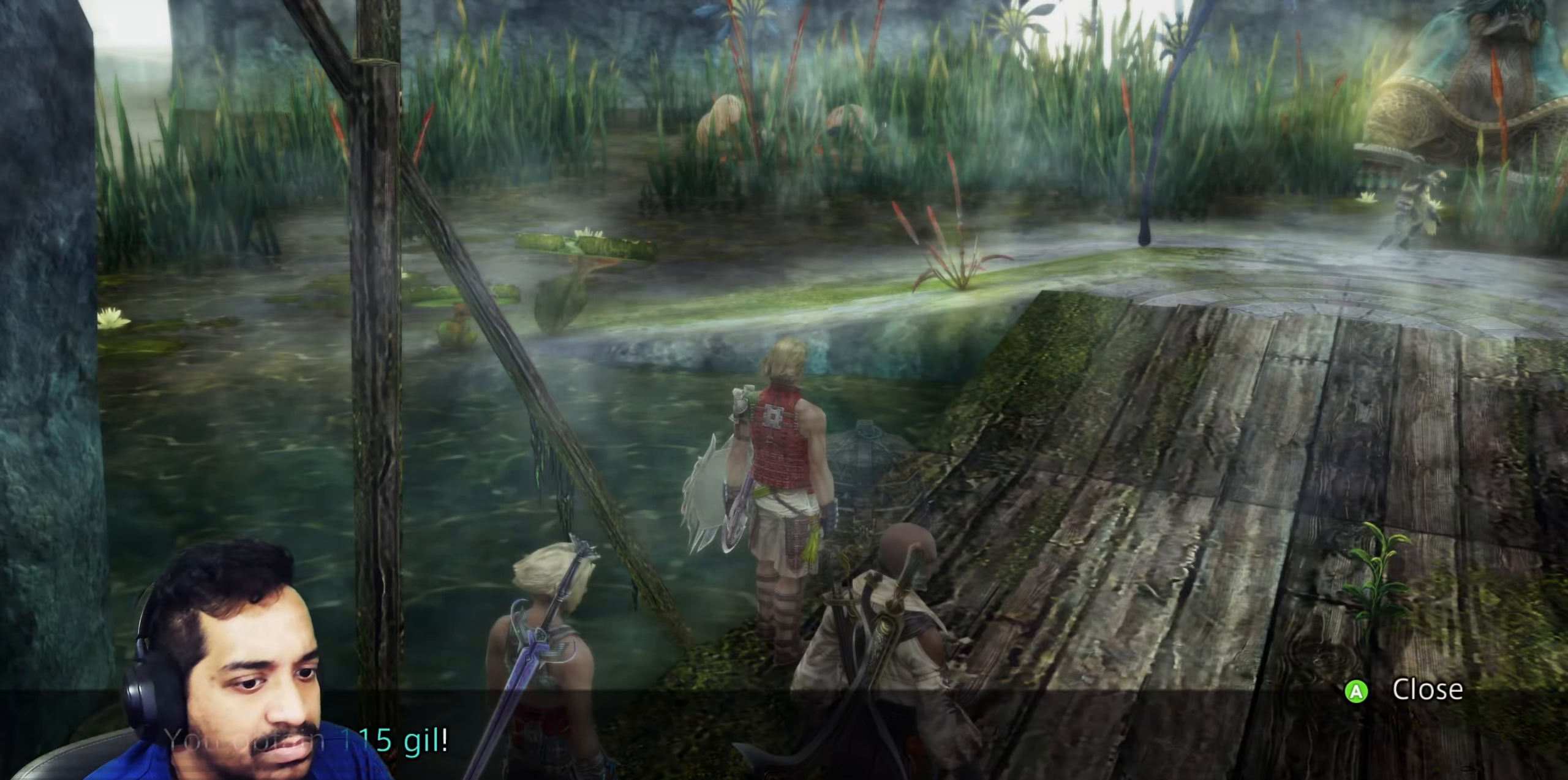
{"buttons": [], "left_stick": "up", "right_stick": "right", "events": [[33, "CROSS", "down"], [133, "CROSS", "up"], [233, "left_stick", "up-right"], [333, "right_stick", "right"], [367, "left_stick", "up"]]}
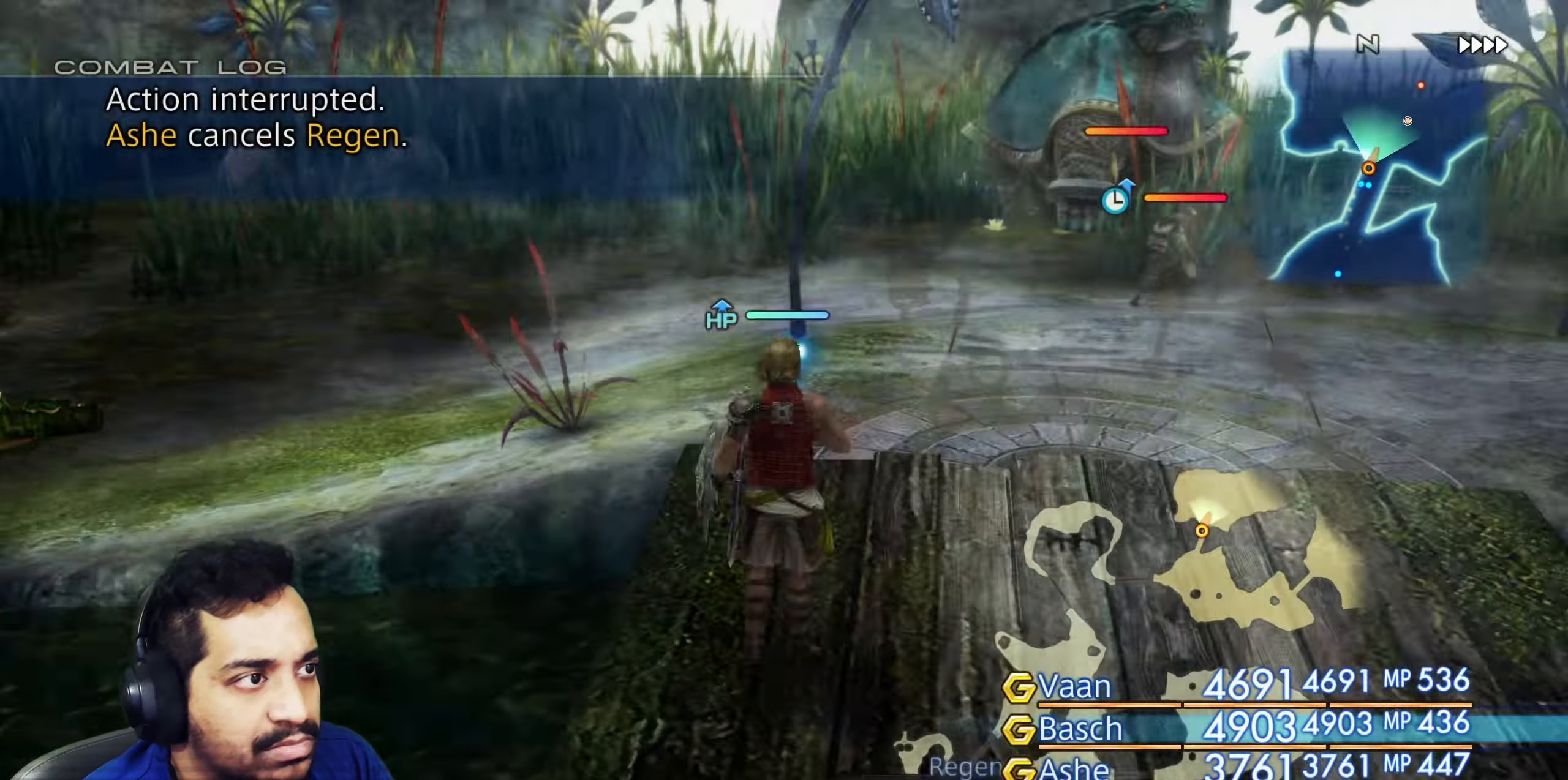
{"buttons": [], "left_stick": "center", "right_stick": "center", "events": [[183, "left_stick", "center"], [183, "right_stick", "center"]]}
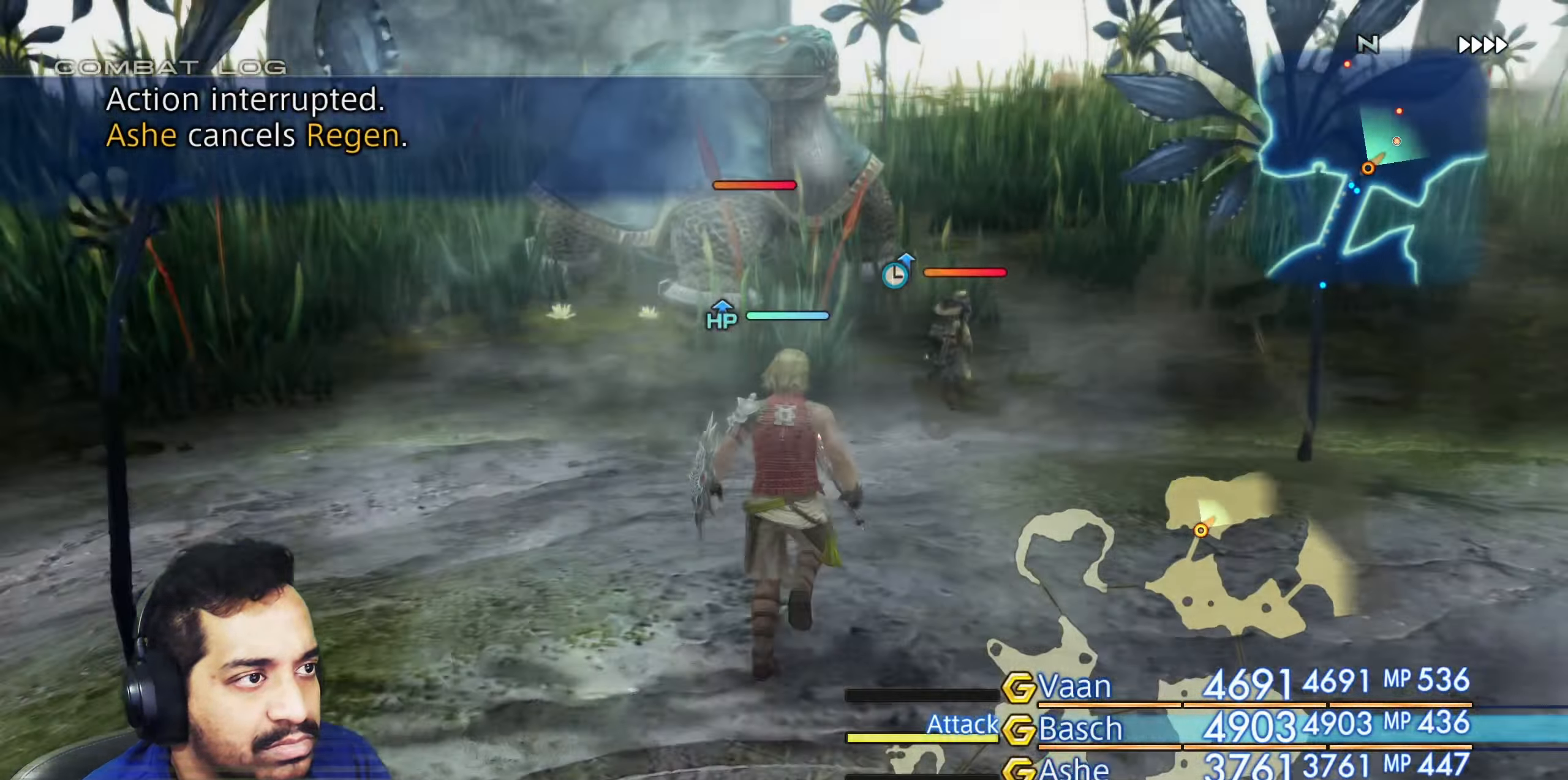
{"buttons": [], "left_stick": "center", "right_stick": "center", "events": [[17, "right_stick", "right"], [150, "right_stick", "center"]]}
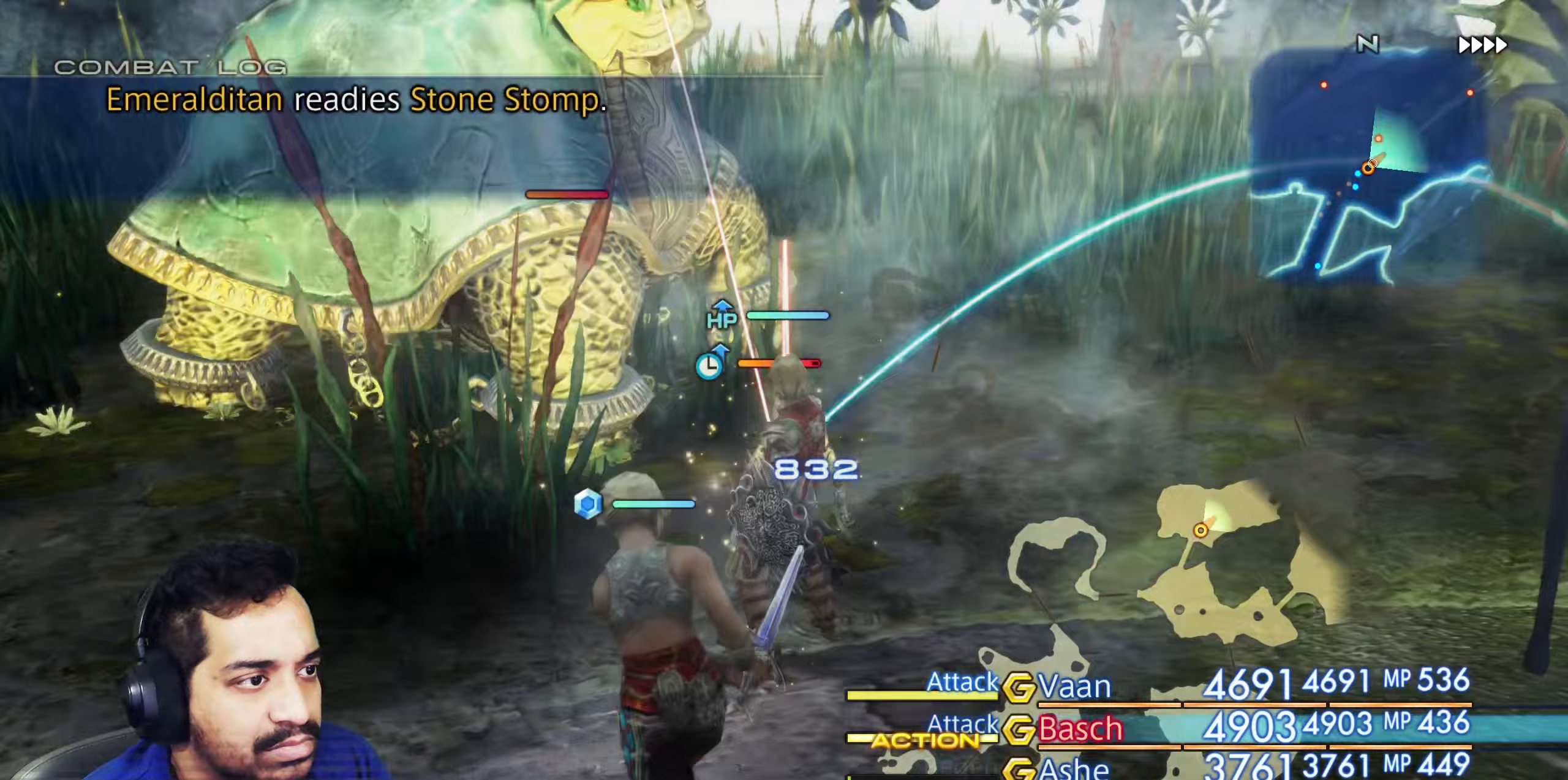
{"buttons": [], "left_stick": "up", "right_stick": "up-left", "events": [[33, "right_stick", "left"], [183, "right_stick", "up-left"], [450, "left_stick", "up"]]}
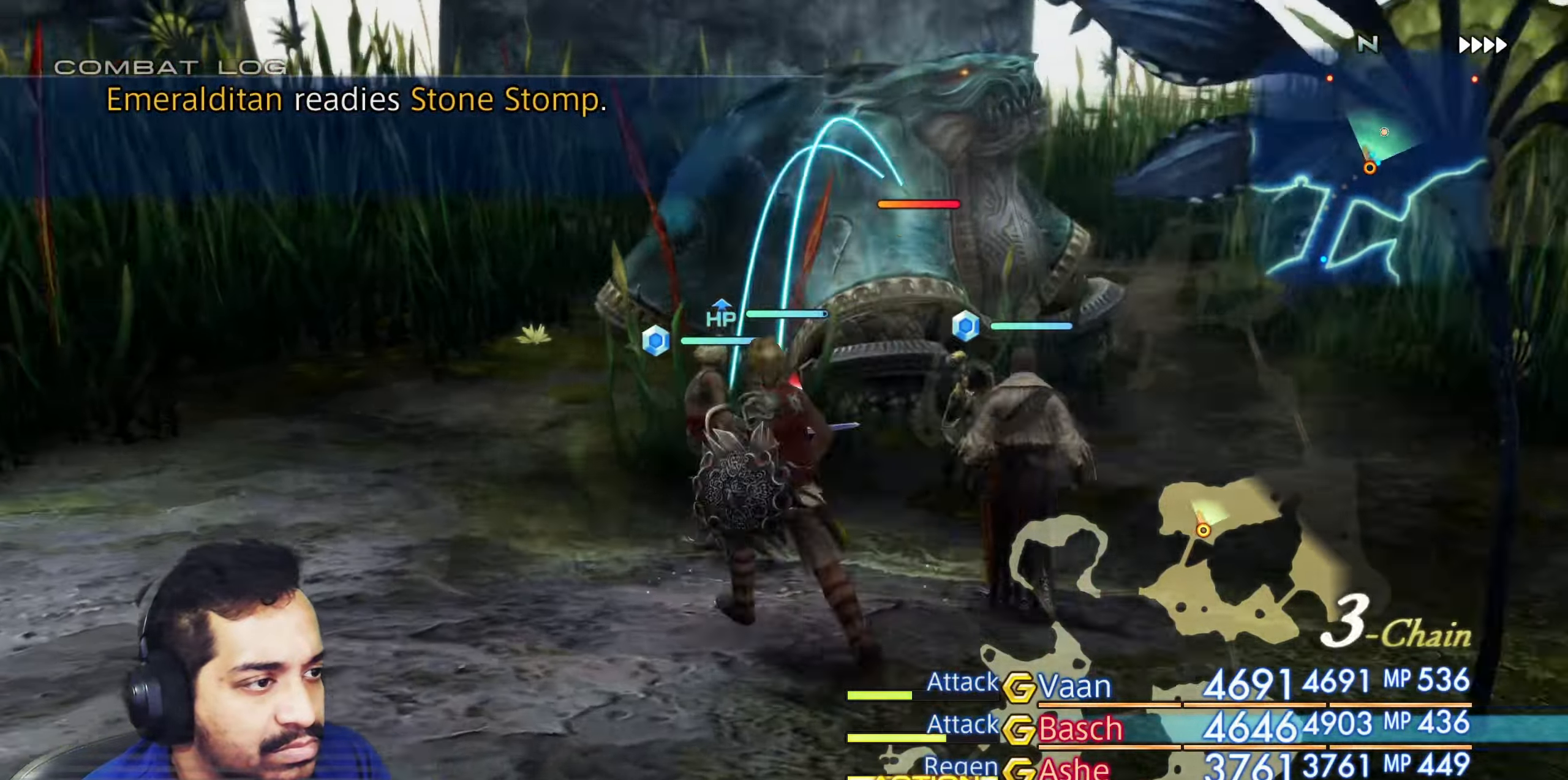
{"buttons": [], "left_stick": "center", "right_stick": "down-right", "events": [[100, "right_stick", "left"], [183, "left_stick", "center"], [217, "right_stick", "center"], [383, "right_stick", "down-right"]]}
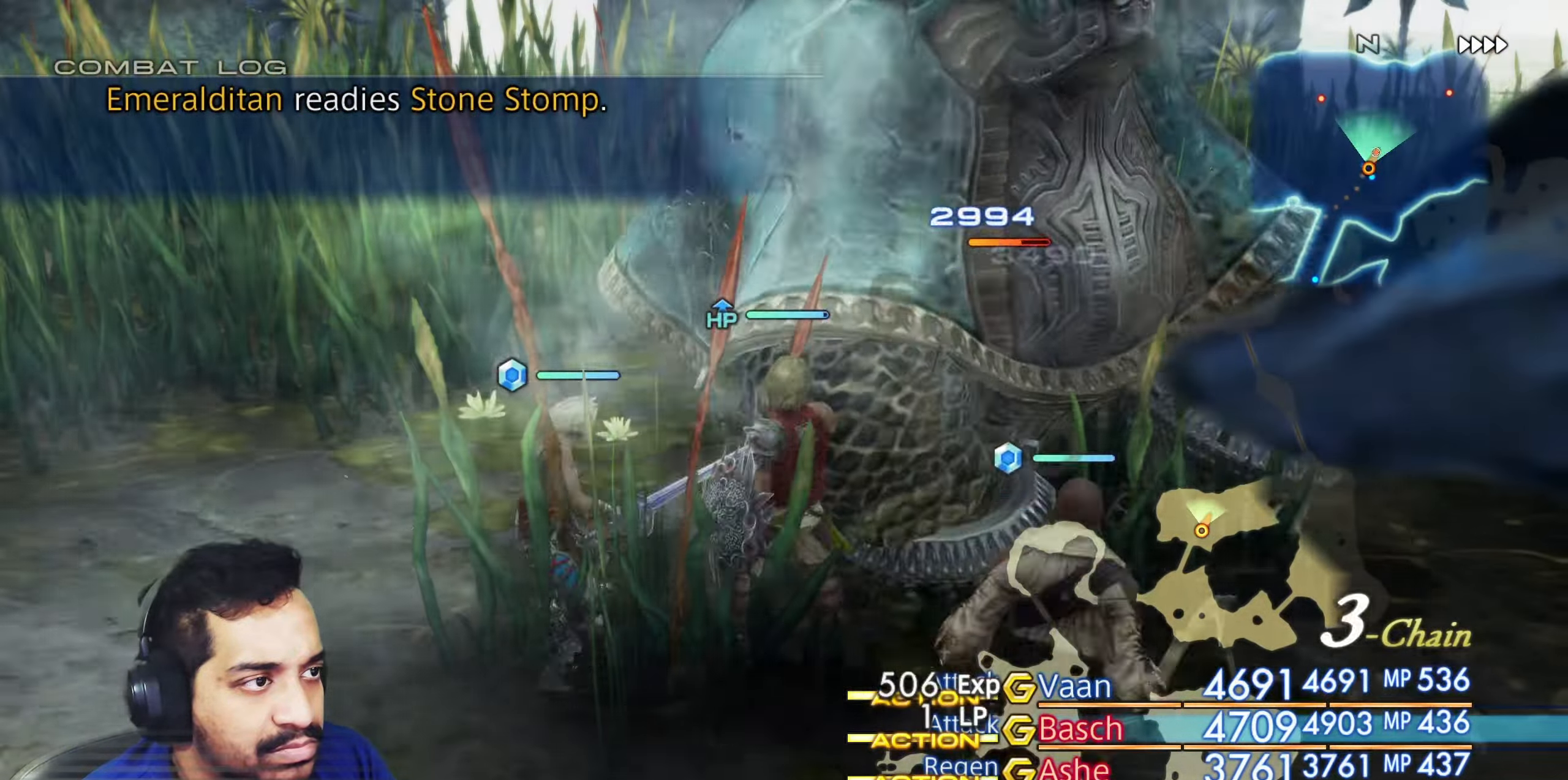
{"buttons": [], "left_stick": "center", "right_stick": "down-right", "events": [[17, "right_stick", "center"], [267, "right_stick", "down-right"]]}
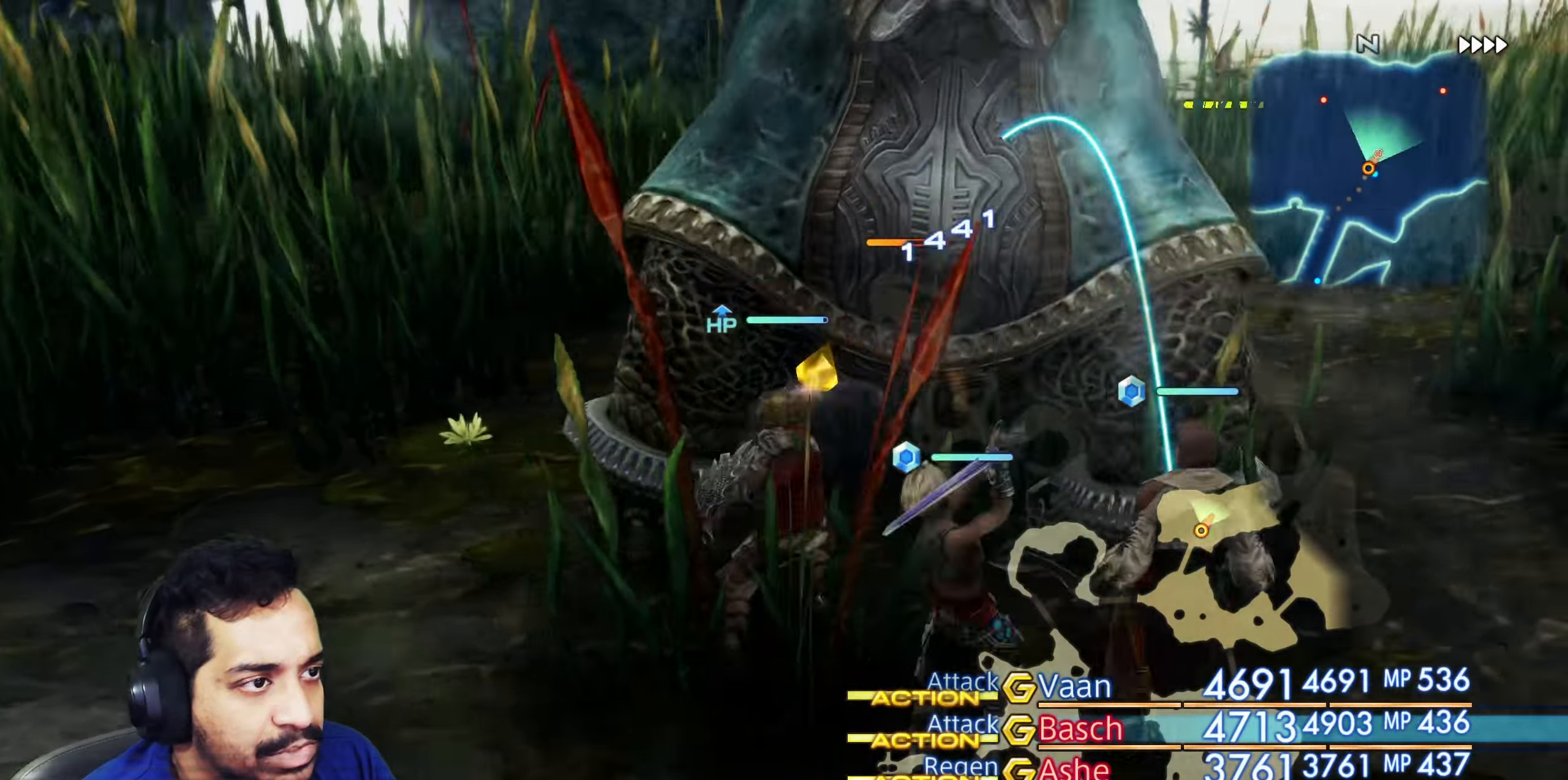
{"buttons": [], "left_stick": "center", "right_stick": "center", "events": [[17, "right_stick", "center"], [350, "left_stick", "right"], [400, "left_stick", "up-right"], [500, "left_stick", "center"]]}
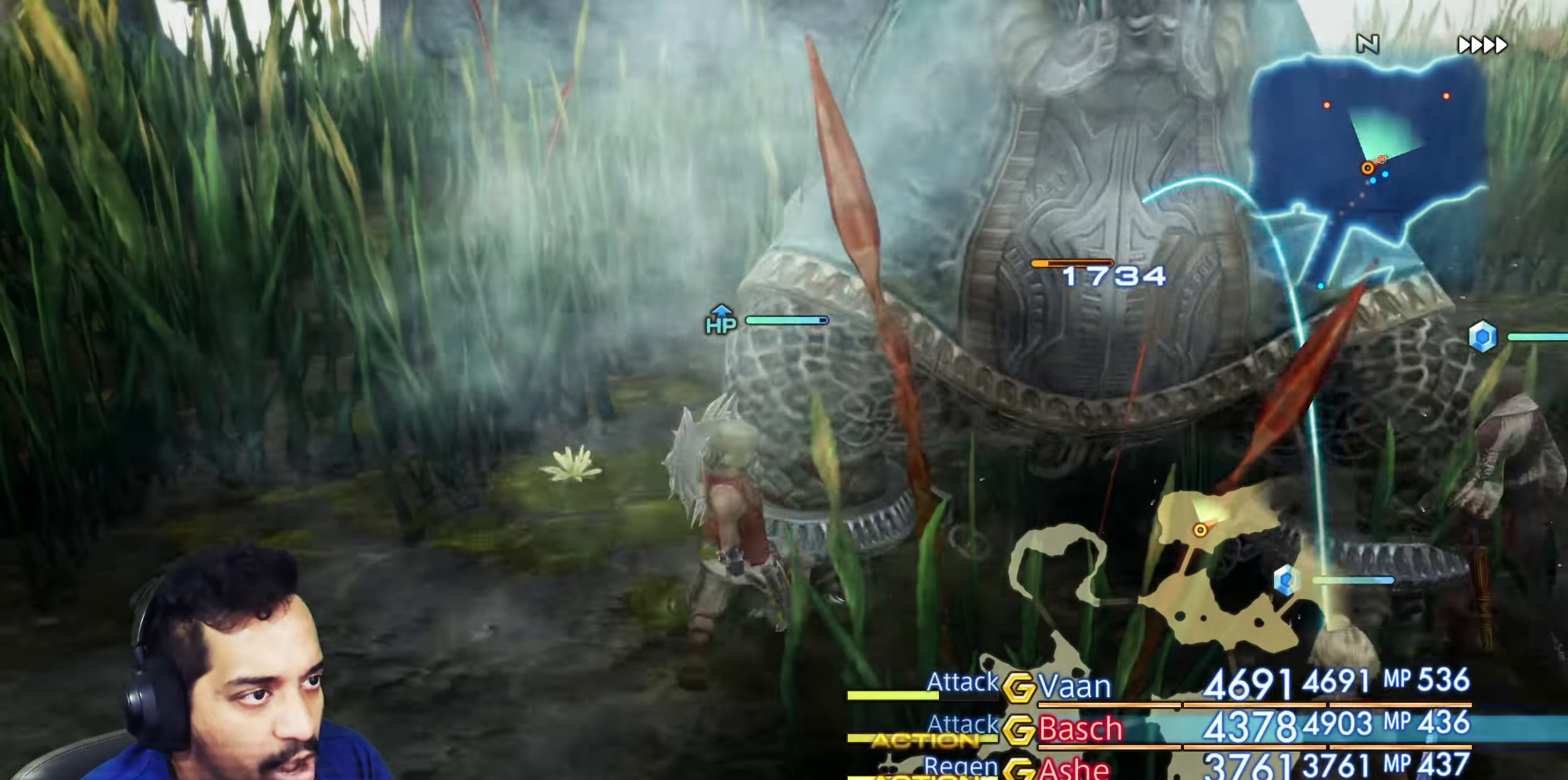
{"buttons": [], "left_stick": "center", "right_stick": "right", "events": [[50, "right_stick", "right"]]}
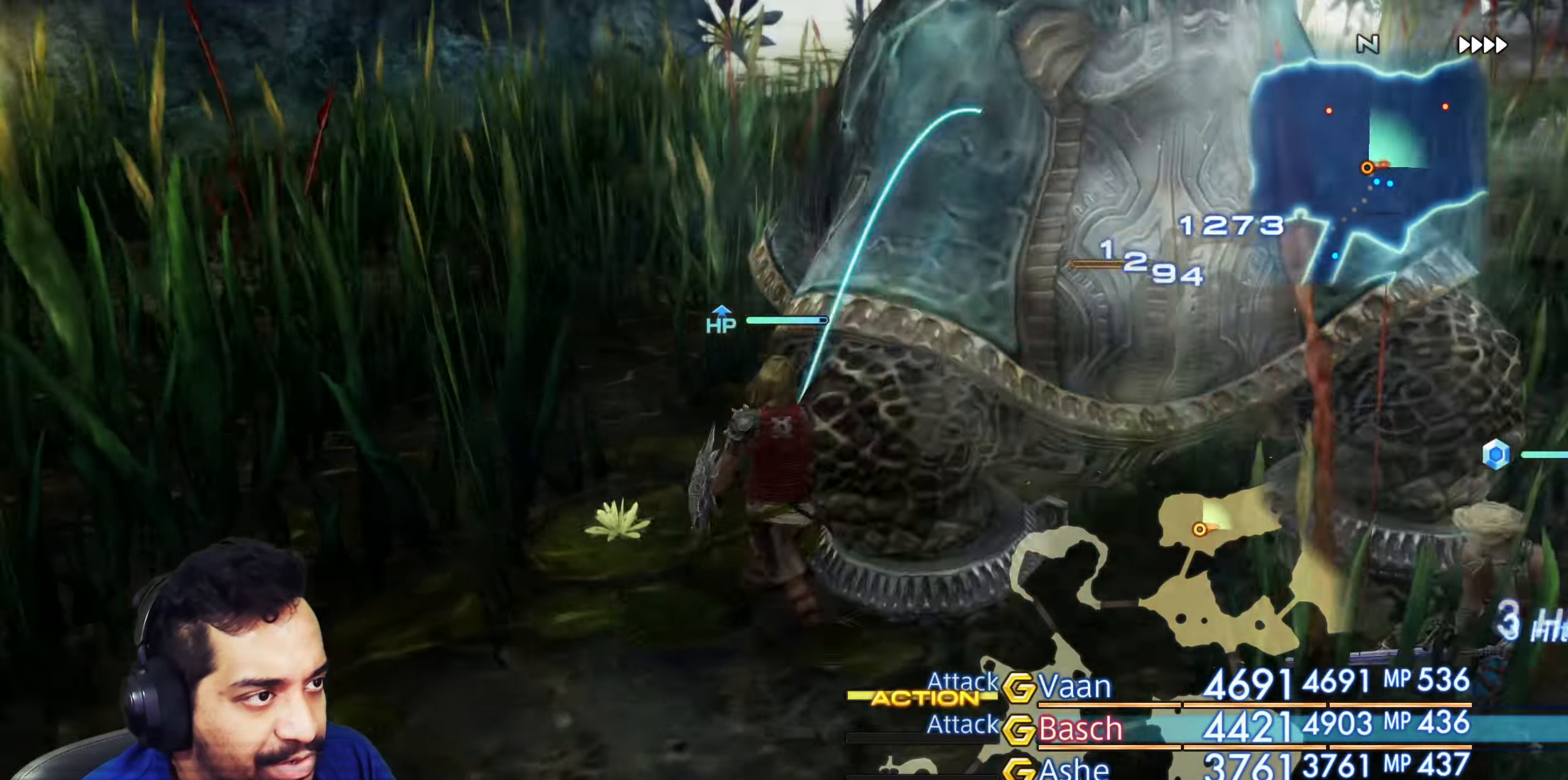
{"buttons": [], "left_stick": "right", "right_stick": "left", "events": [[33, "right_stick", "center"], [333, "left_stick", "right"], [483, "right_stick", "left"]]}
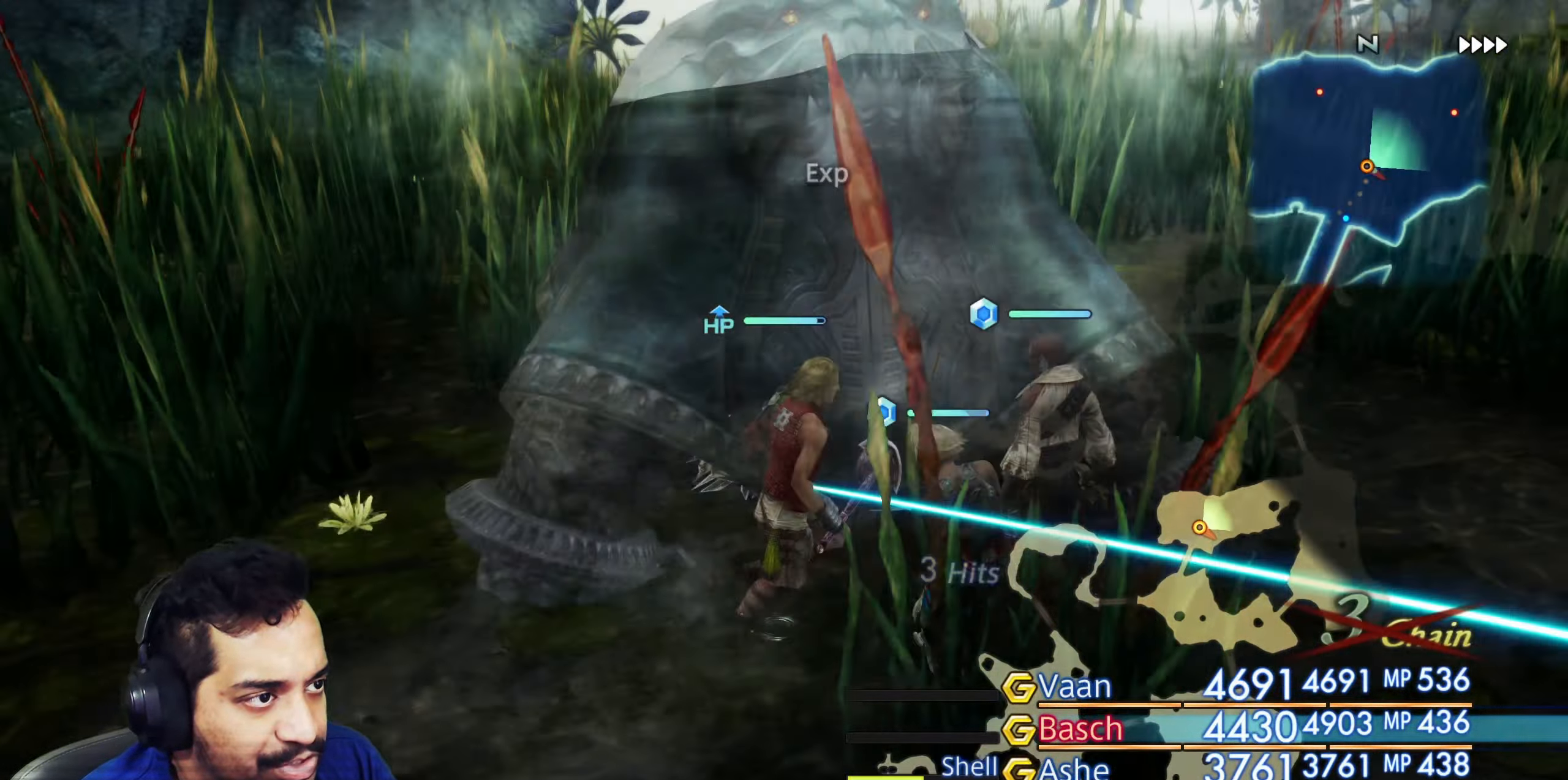
{"buttons": [], "left_stick": "up-left", "right_stick": "left", "events": [[100, "left_stick", "up"], [267, "left_stick", "center"], [367, "left_stick", "up-left"]]}
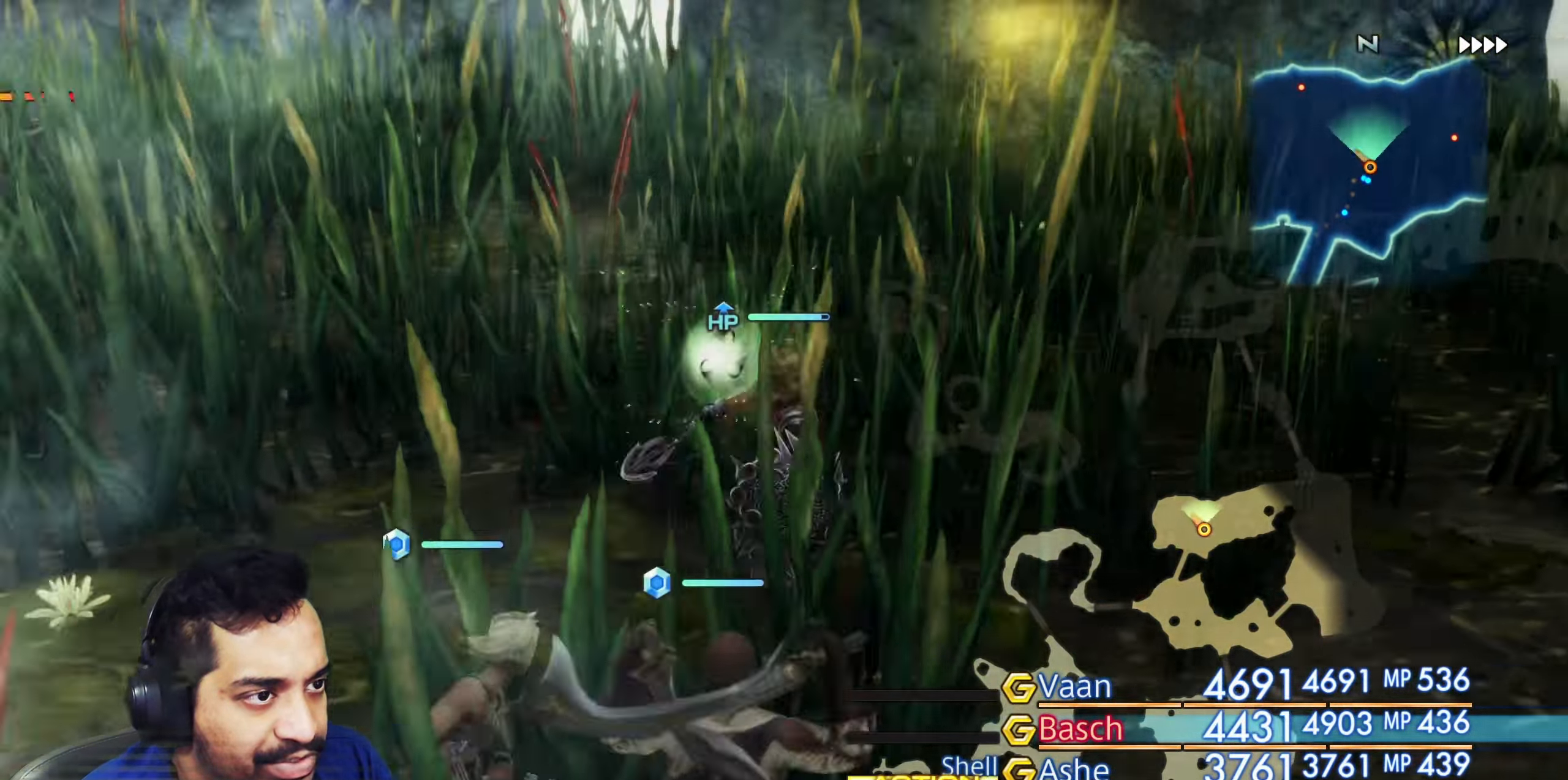
{"buttons": [], "left_stick": "up", "right_stick": "center", "events": [[33, "right_stick", "up-left"], [167, "right_stick", "center"], [200, "left_stick", "up"]]}
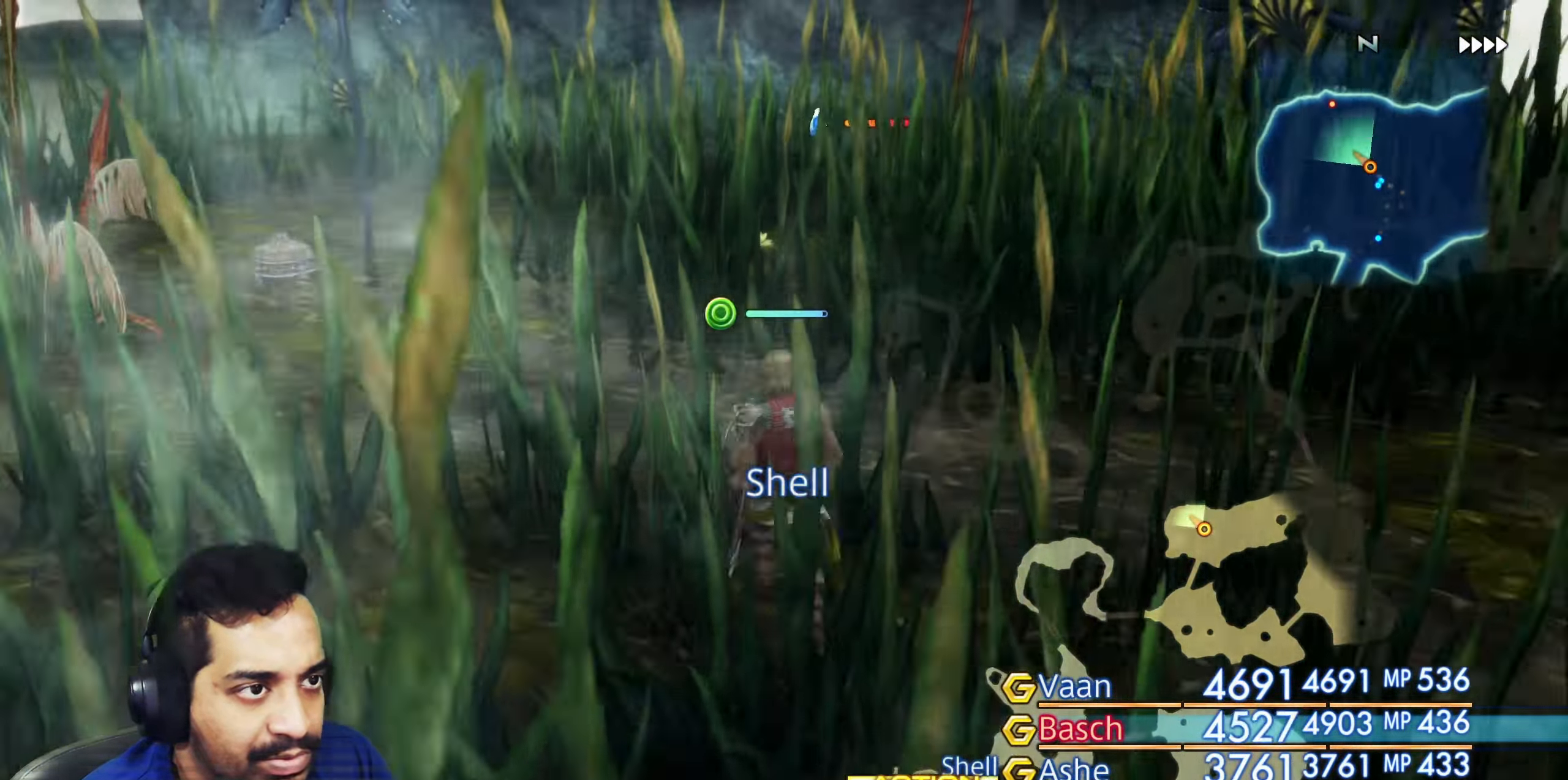
{"buttons": [], "left_stick": "up-left", "right_stick": "center", "events": [[217, "left_stick", "left"], [217, "right_stick", "down-left"], [367, "left_stick", "up-left"], [400, "right_stick", "center"]]}
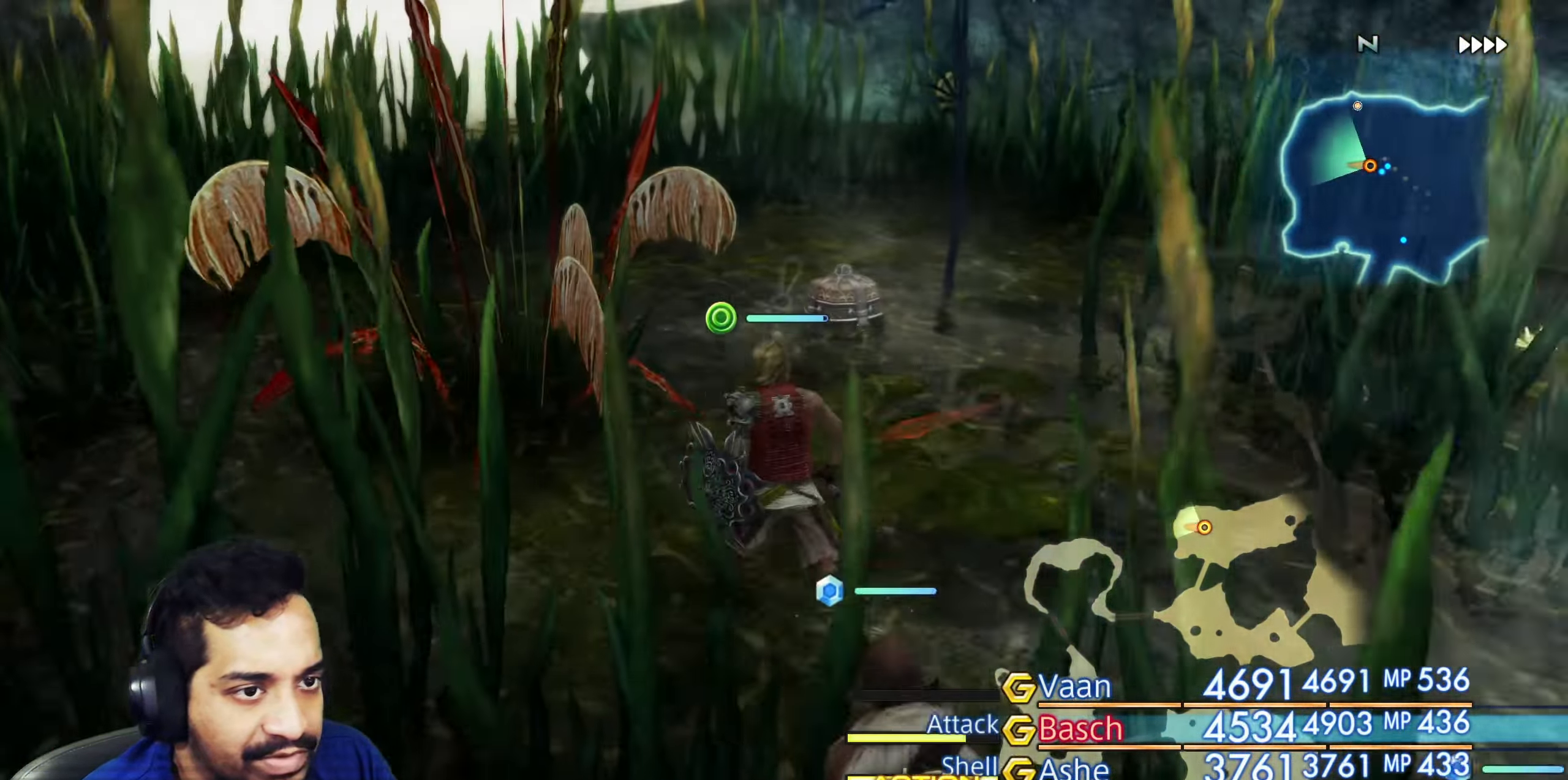
{"buttons": [], "left_stick": "center", "right_stick": "center", "events": [[17, "left_stick", "center"]]}
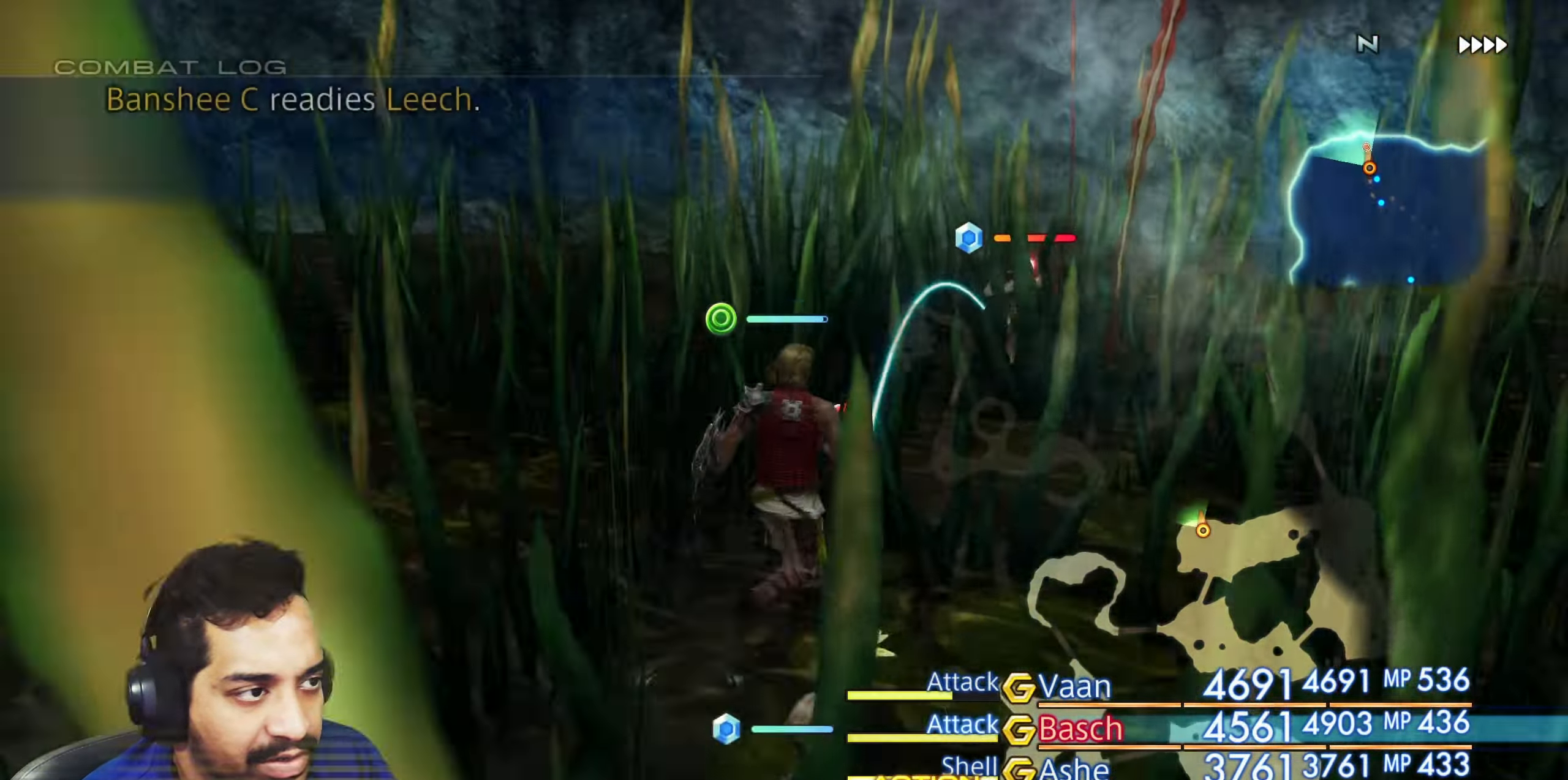
{"buttons": [], "left_stick": "center", "right_stick": "down-left", "events": [[233, "right_stick", "down-left"]]}
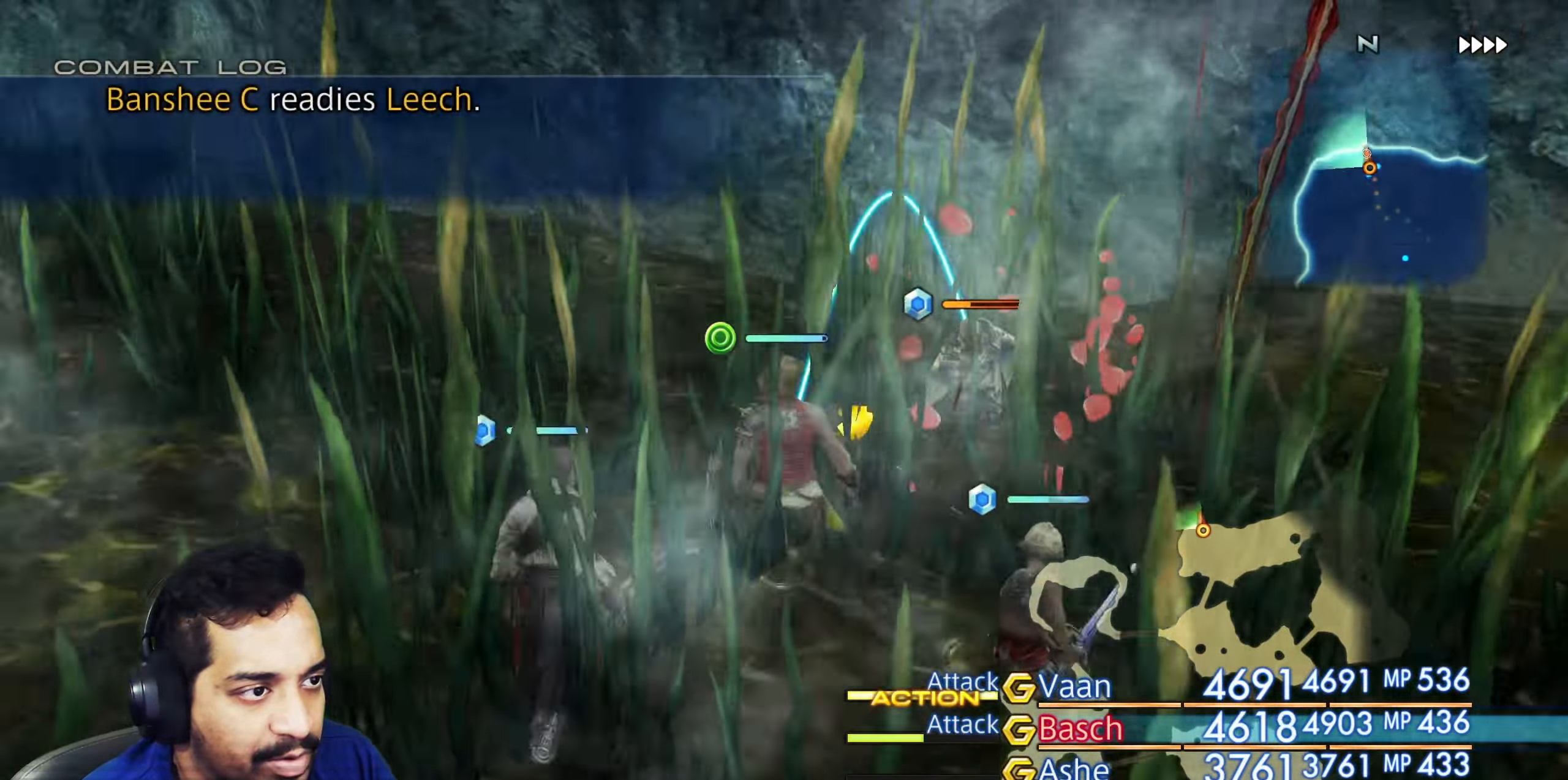
{"buttons": [], "left_stick": "center", "right_stick": "center", "events": [[250, "right_stick", "down-right"], [417, "right_stick", "center"]]}
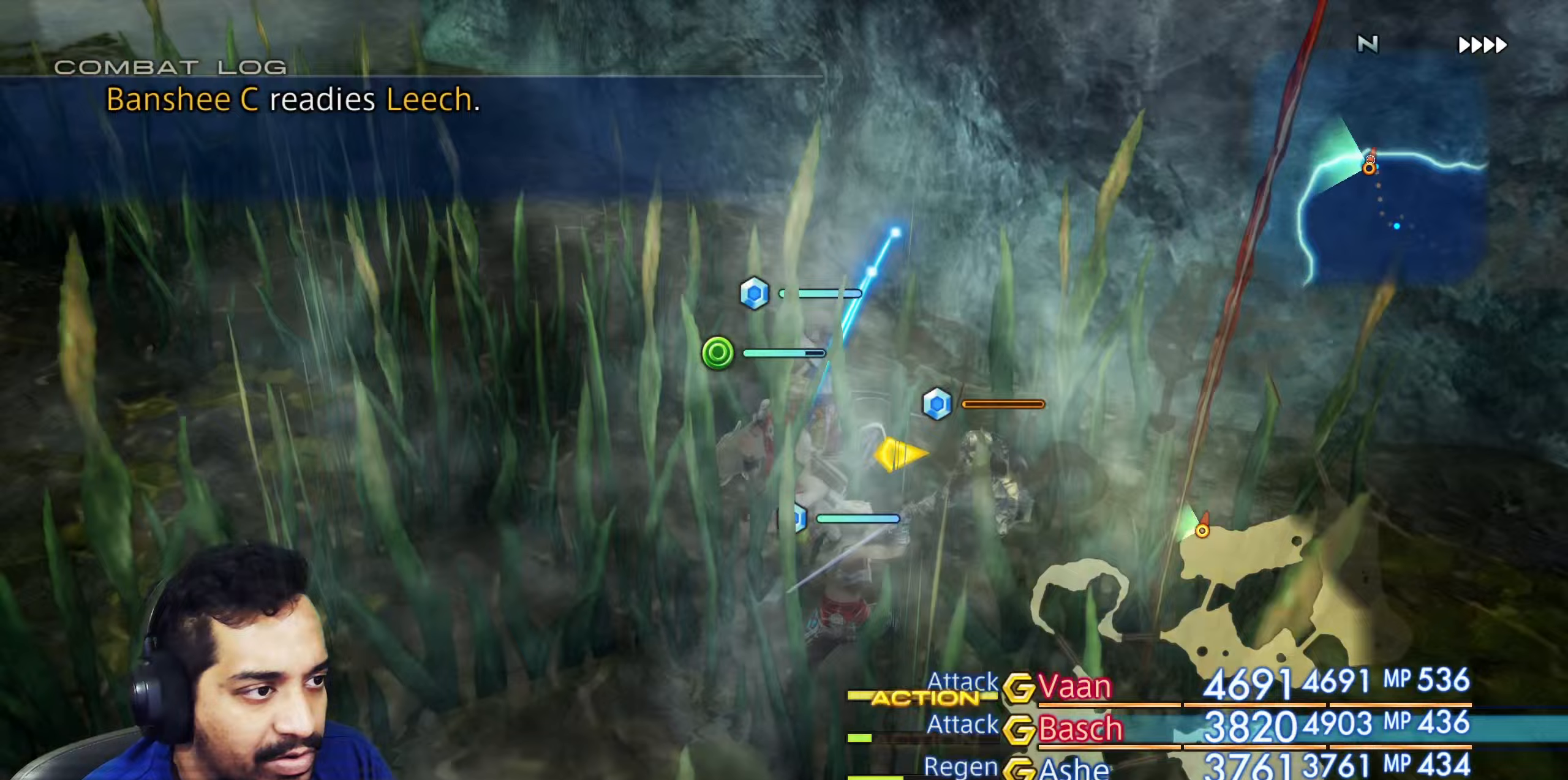
{"buttons": [], "left_stick": "up-left", "right_stick": "up-left", "events": [[67, "right_stick", "left"], [200, "left_stick", "down"], [300, "right_stick", "up-left"], [350, "left_stick", "up-left"]]}
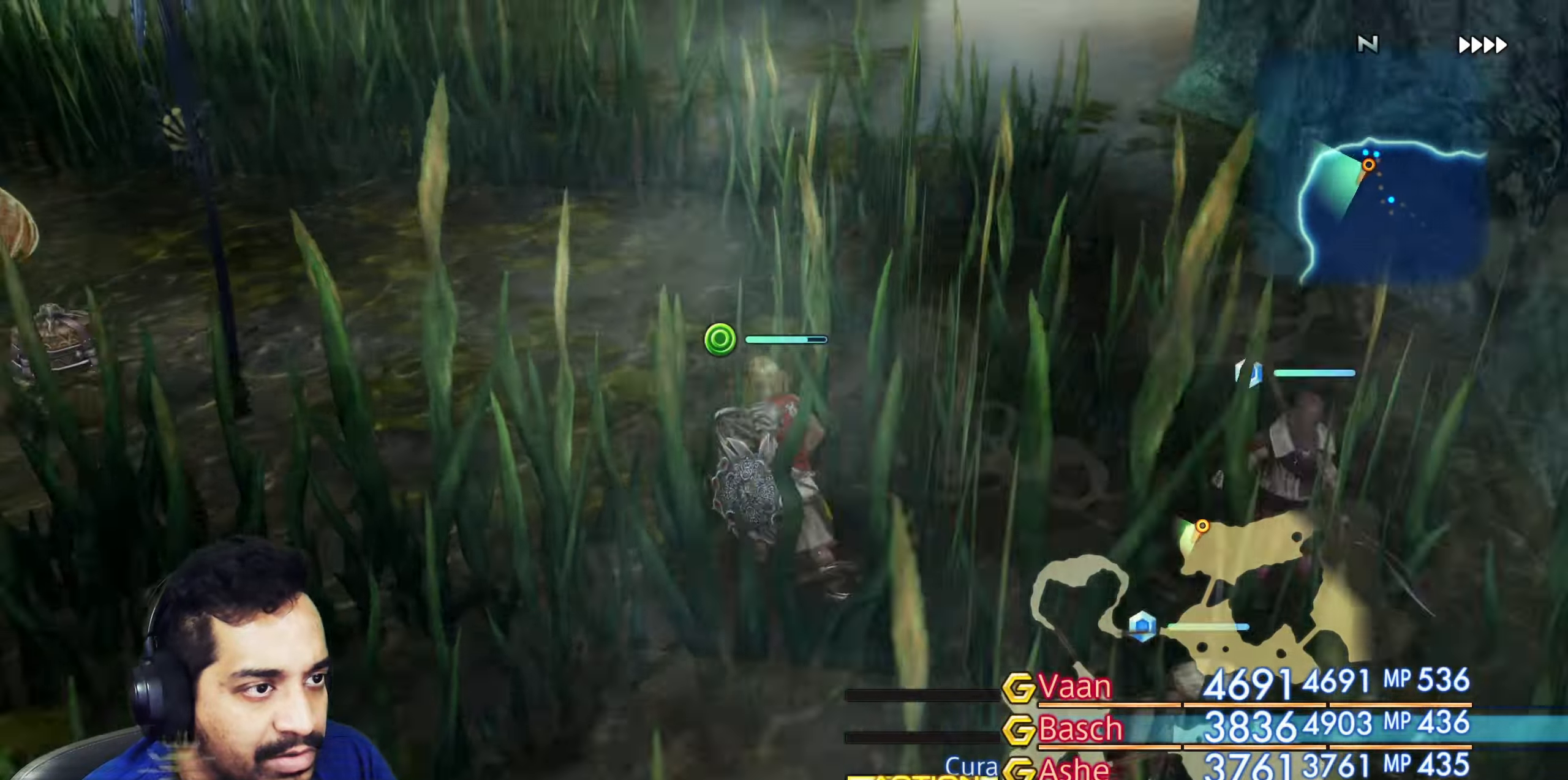
{"buttons": [], "left_stick": "center", "right_stick": "center", "events": [[50, "right_stick", "center"], [417, "left_stick", "center"]]}
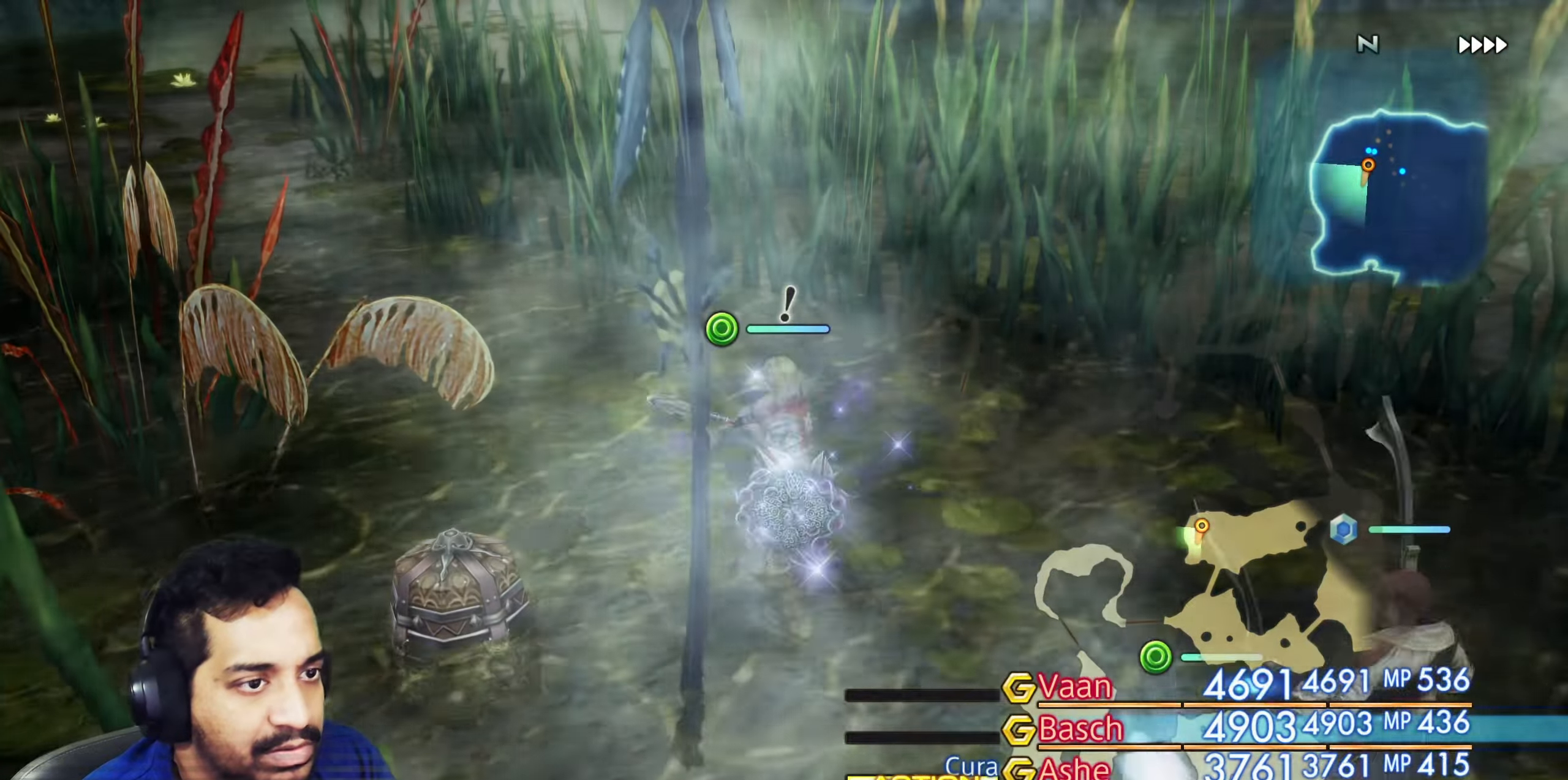
{"buttons": ["CROSS"], "left_stick": "center", "right_stick": "center"}
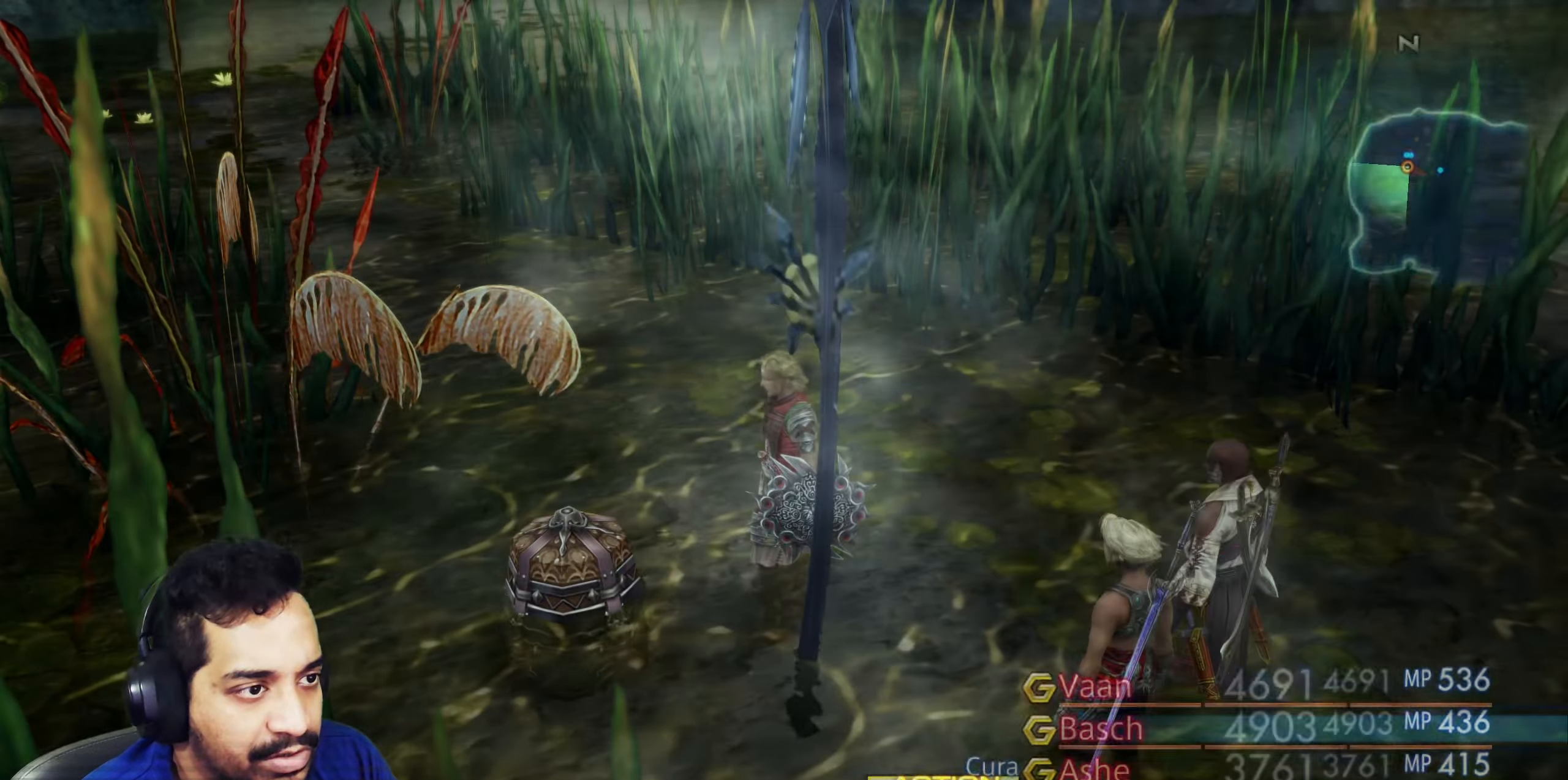
{"buttons": [], "left_stick": "up-right", "right_stick": "center", "events": [[17, "CROSS", "up"], [133, "CROSS", "down"], [200, "CROSS", "up"], [333, "CROSS", "down"], [367, "left_stick", "up-right"], [417, "CROSS", "up"]]}
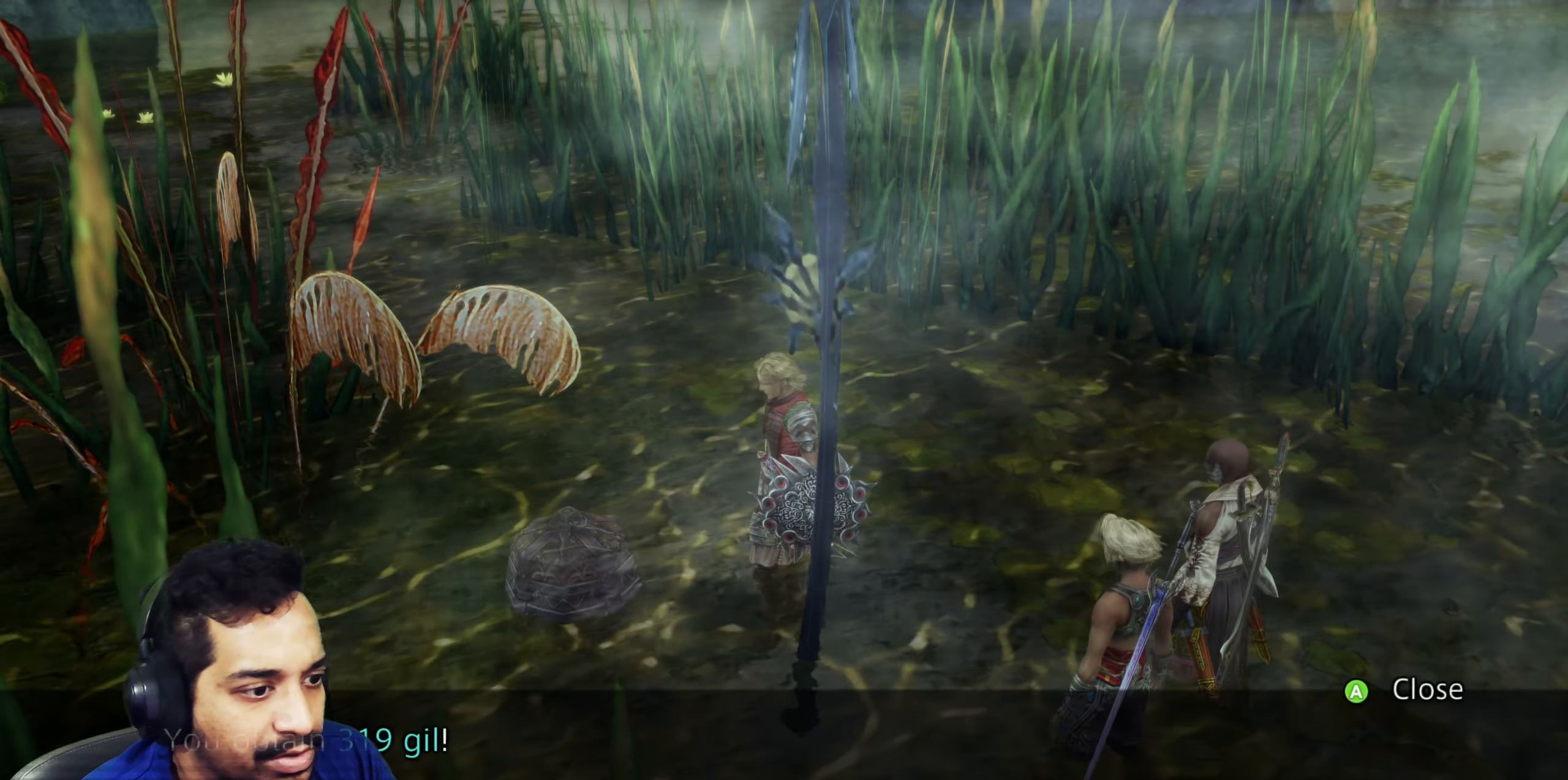
{"buttons": [], "left_stick": "right", "right_stick": "right", "events": [[50, "CROSS", "down"], [133, "CROSS", "up"], [167, "left_stick", "right"], [350, "right_stick", "right"]]}
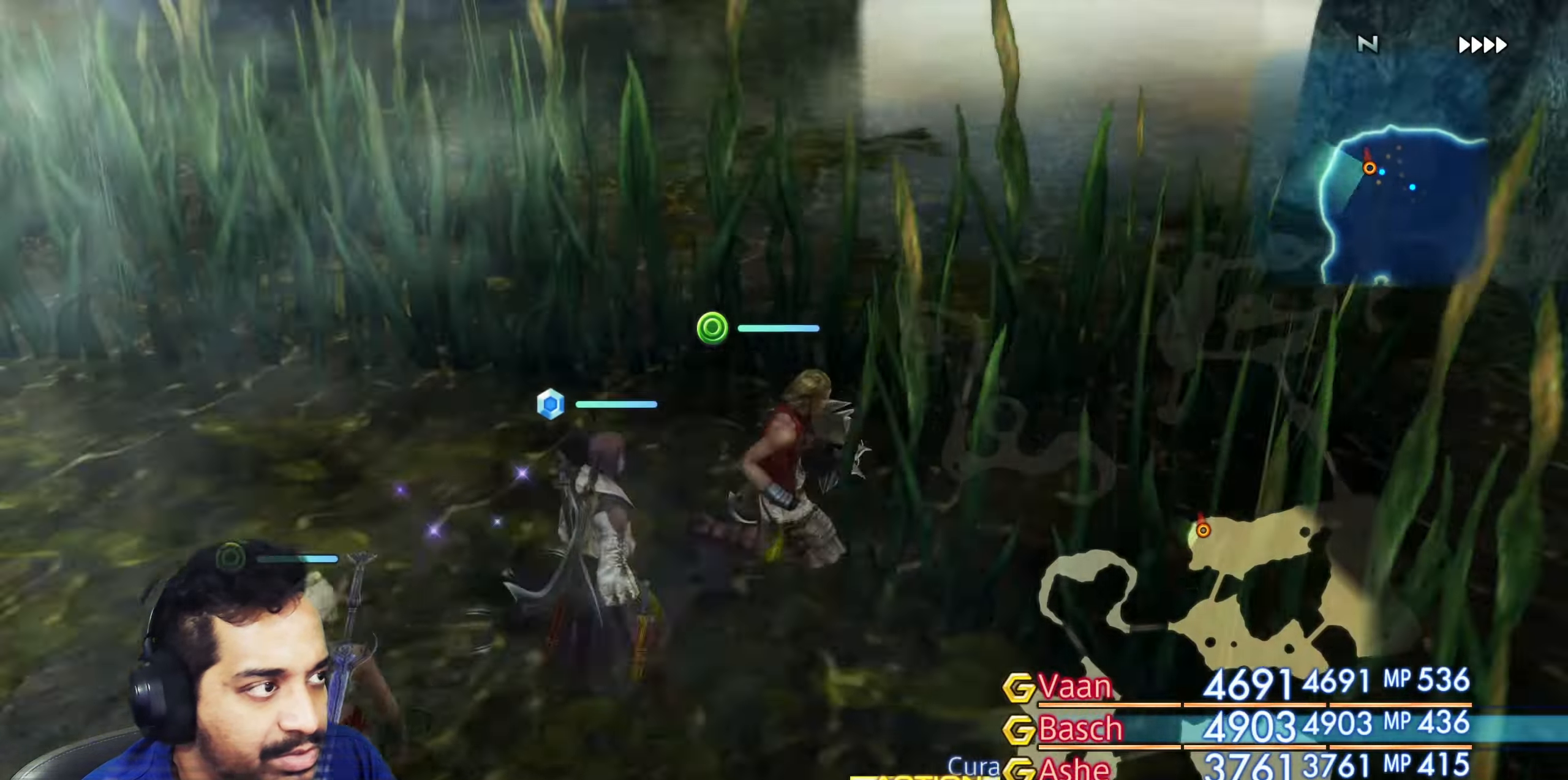
{"buttons": [], "left_stick": "up-left", "right_stick": "left", "events": [[17, "left_stick", "up-right"], [100, "right_stick", "center"], [133, "left_stick", "up"], [350, "right_stick", "left"], [367, "left_stick", "up-left"]]}
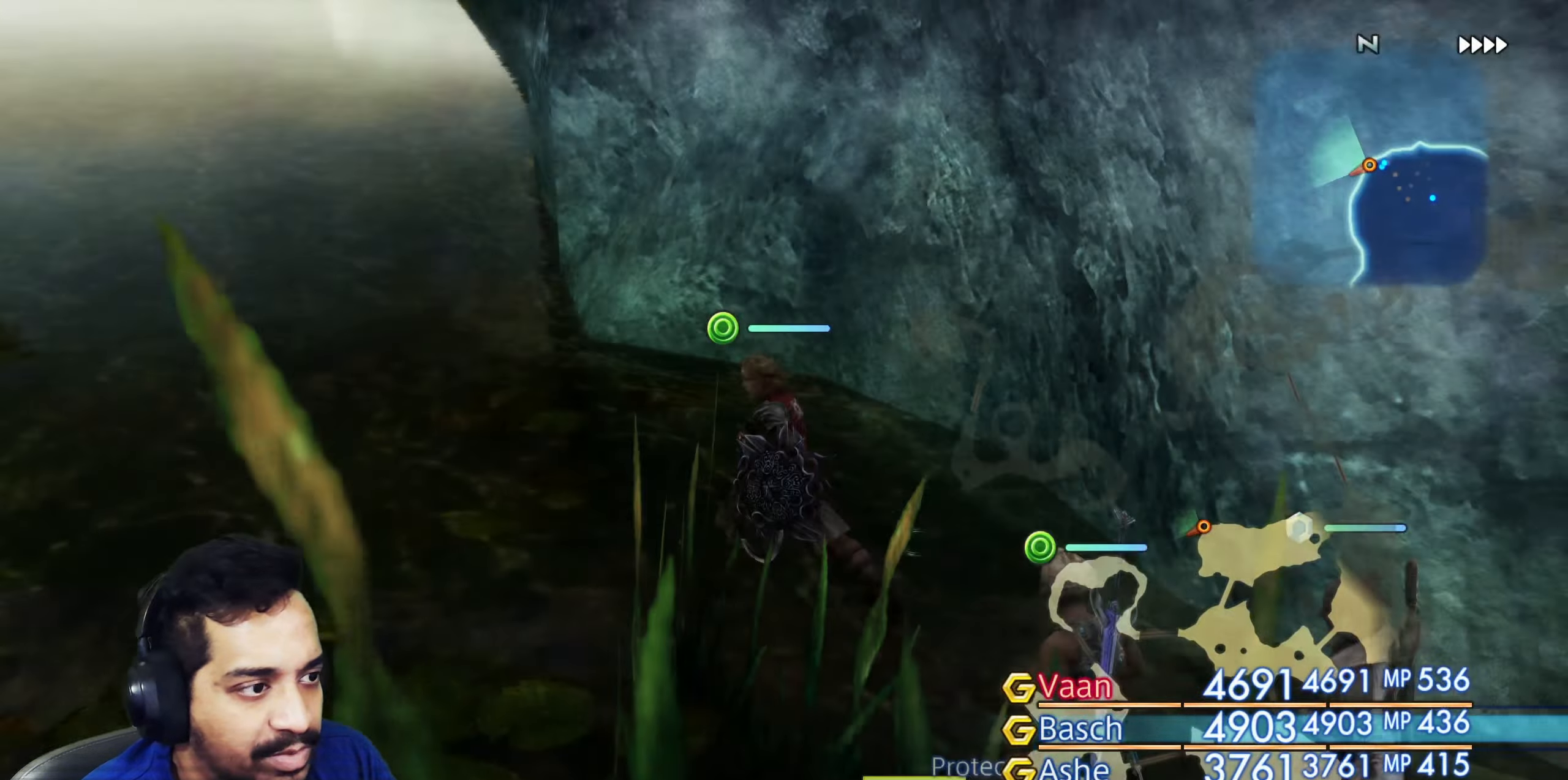
{"buttons": [], "left_stick": "up-left", "right_stick": "left"}
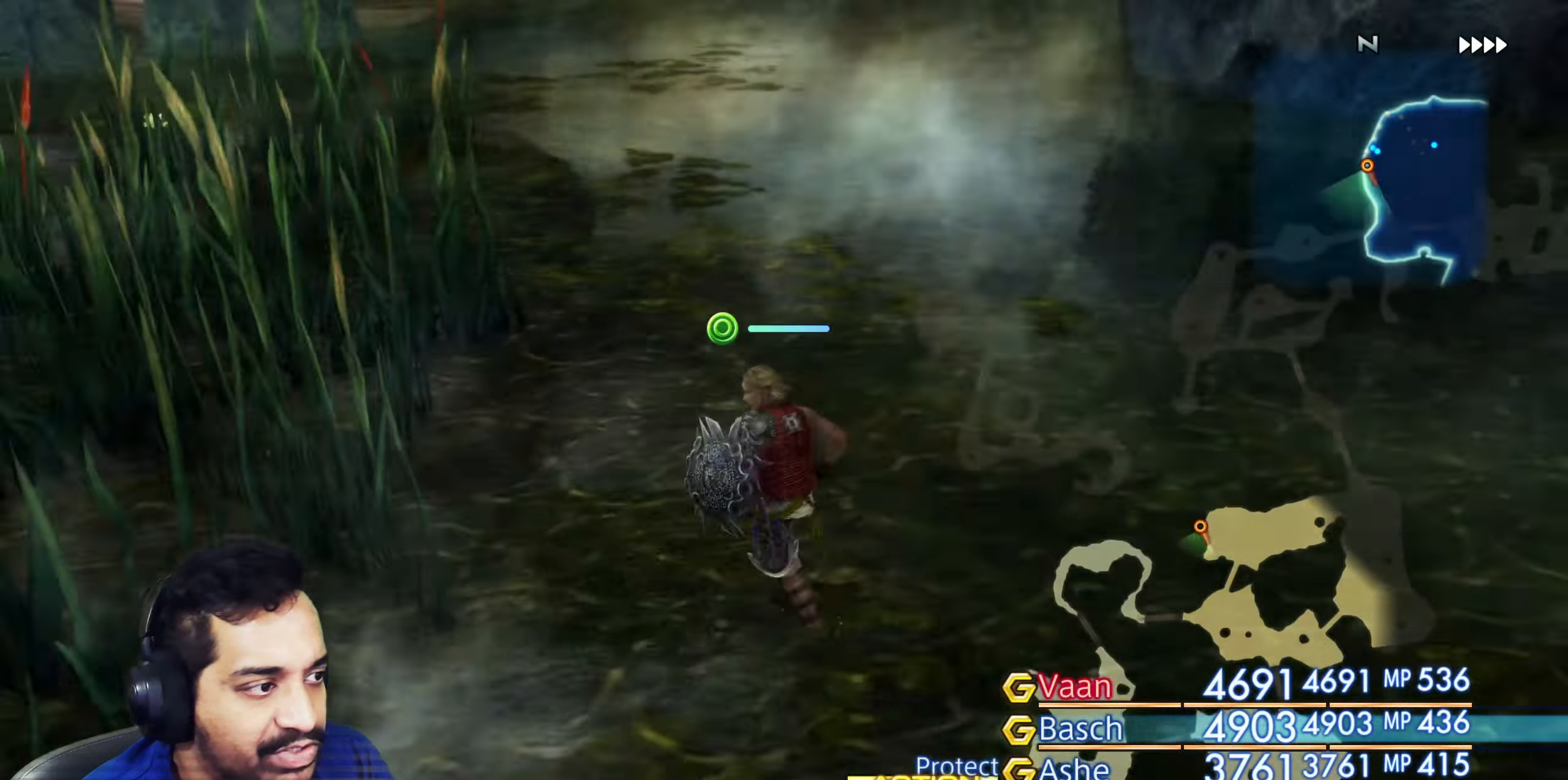
{"buttons": [], "left_stick": "up", "right_stick": "center", "events": [[283, "right_stick", "up-left"], [333, "left_stick", "up"], [450, "right_stick", "center"]]}
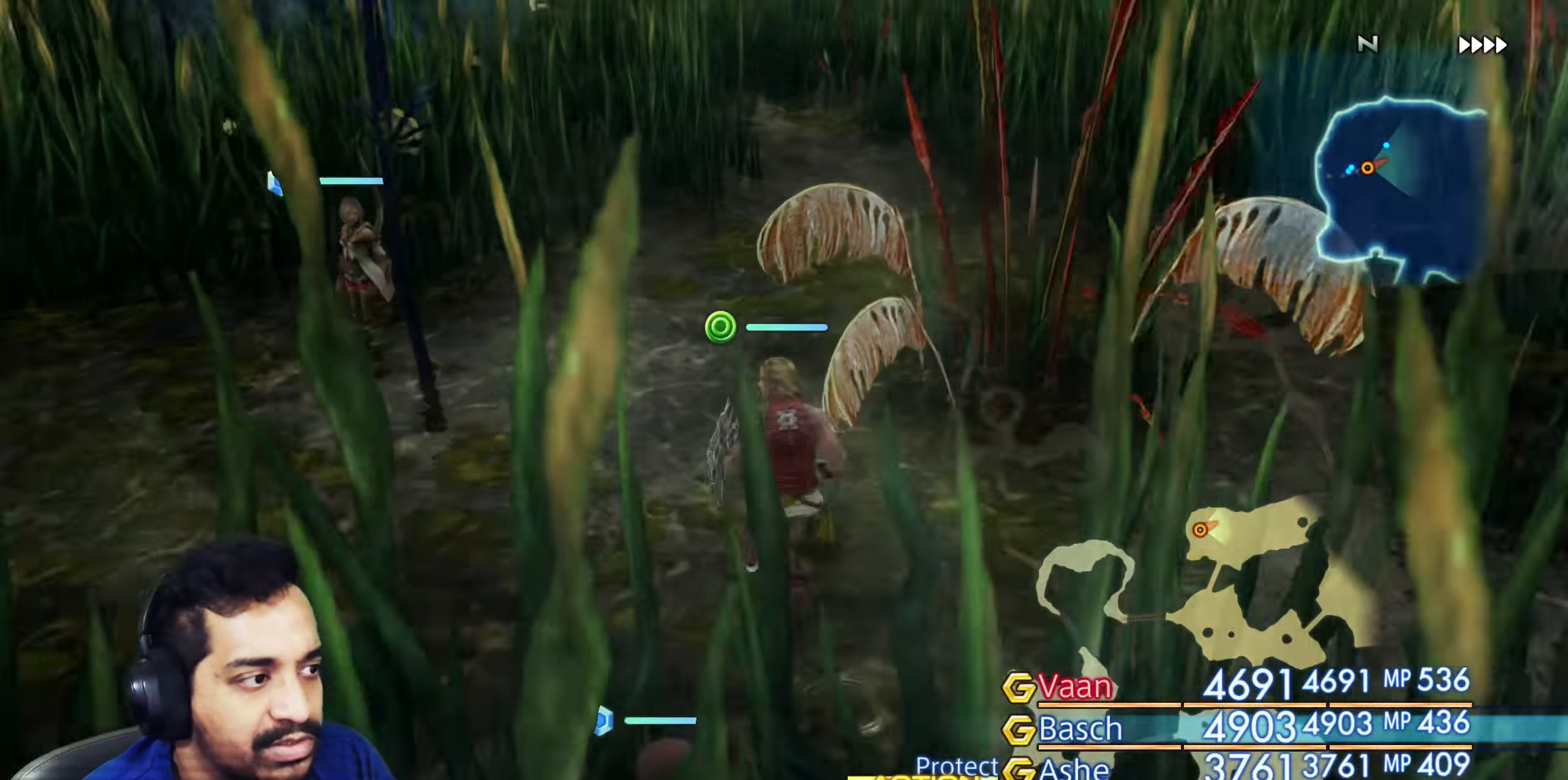
{"buttons": [], "left_stick": "up", "right_stick": "up", "events": [[350, "right_stick", "up"]]}